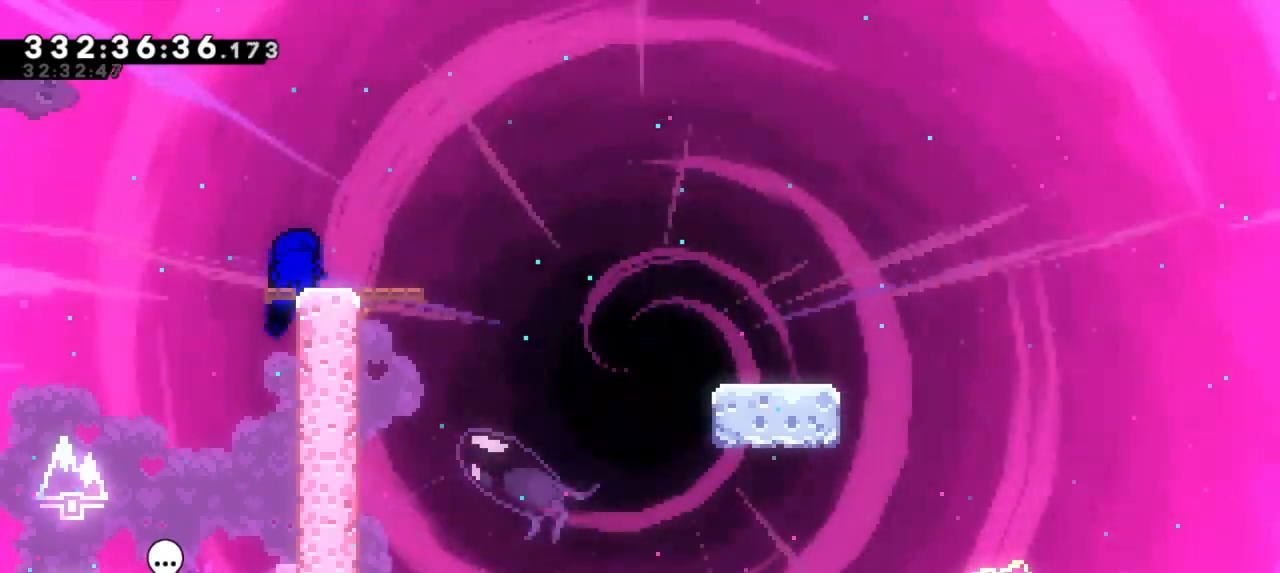
Gameplay with keyboard; each line is a JSON object with the keys held at the frame after it. "events" lists presses ("down") and releases ("up") of "dash", "demo", "down", "jump", "jump2", "left", "right" and "up" between this image and that frame as [ms after this image, input, new state], when the widget could be followed in between. No other keys are recorded. Mouse input is not recorded. Key names are as the overlay labels them; some are game actions (e.g. jump) rather than physical keys. Not read: grab.
{"keys": ["dash", "down", "right"], "events": [[117, "dash", "down"], [133, "down", "down"], [133, "right", "down"], [317, "jump2", "down"], [367, "dash", "up"], [417, "dash", "down"], [500, "jump2", "up"]]}
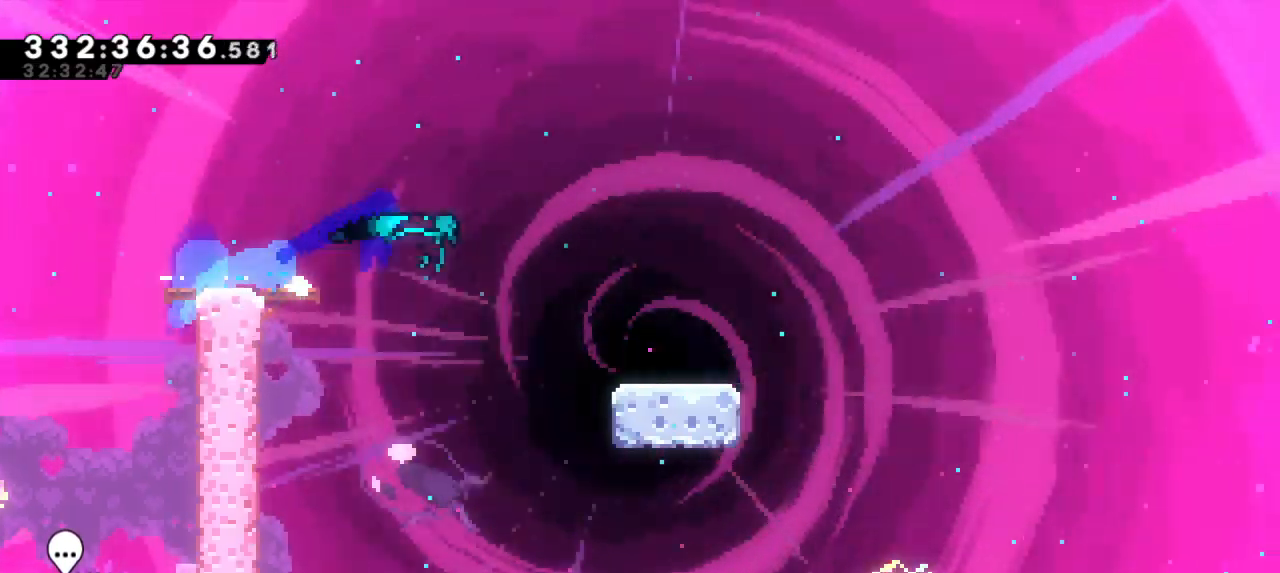
{"keys": ["dash", "down", "jump2", "right"], "events": [[150, "jump2", "down"], [233, "dash", "up"], [333, "dash", "down"], [383, "jump2", "up"], [500, "jump2", "down"]]}
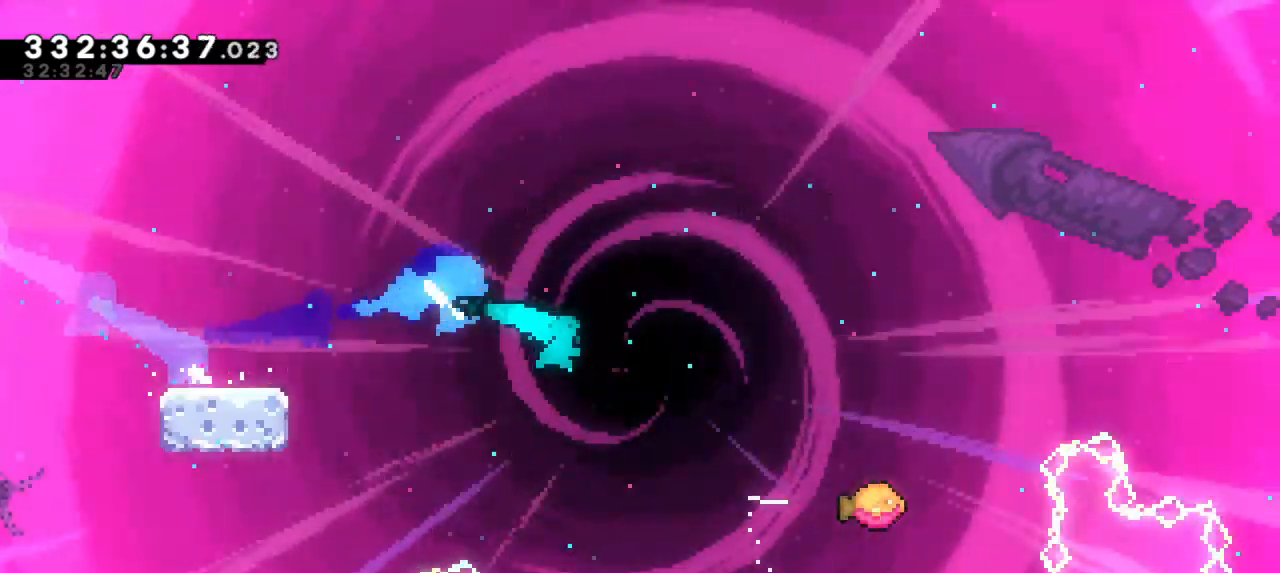
{"keys": ["jump2", "right"], "events": [[67, "down", "up"], [100, "dash", "up"]]}
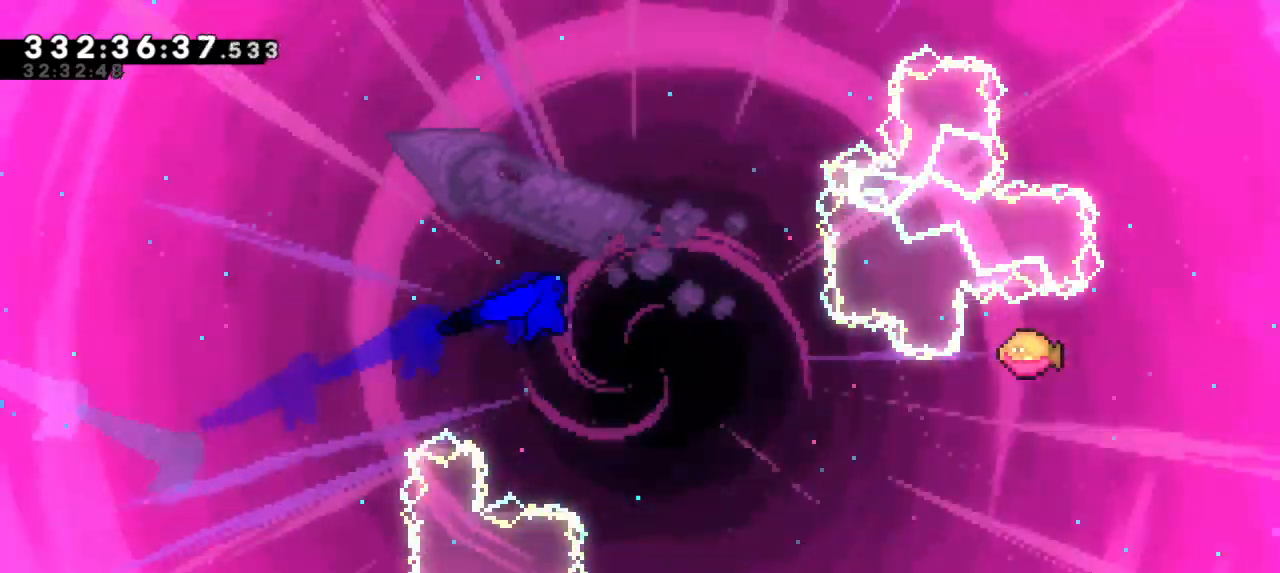
{"keys": ["jump2", "right"], "events": []}
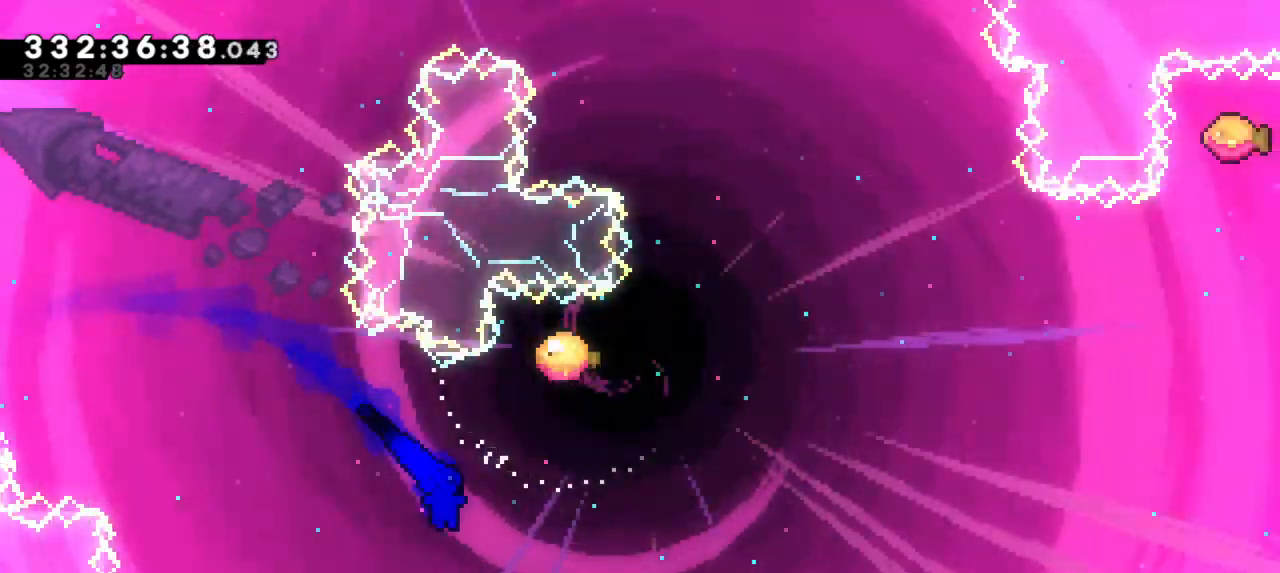
{"keys": ["right", "up"], "events": [[133, "dash", "down"], [133, "up", "down"], [150, "jump2", "up"], [317, "dash", "up"]]}
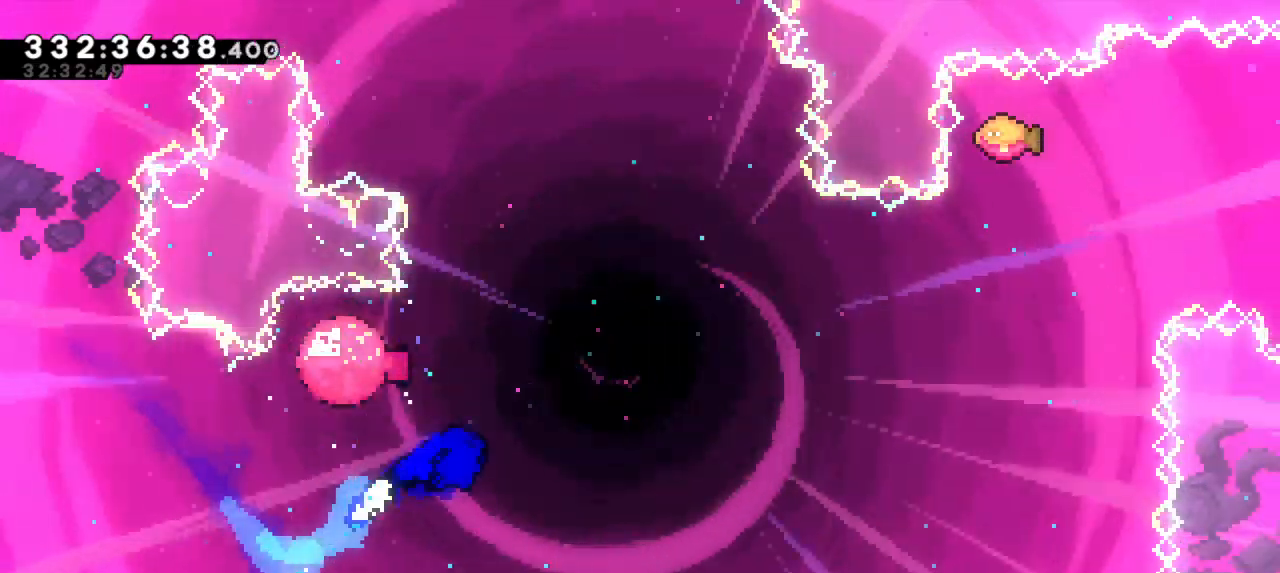
{"keys": ["up"], "events": [[483, "right", "up"]]}
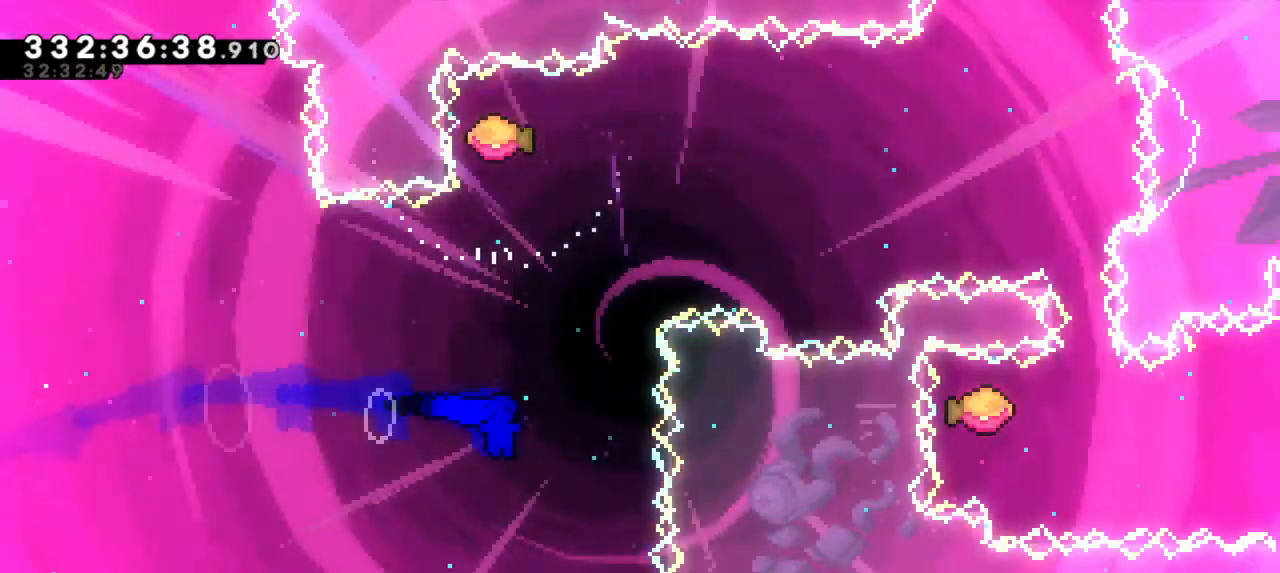
{"keys": ["right"], "events": [[17, "dash", "down"], [167, "up", "up"], [200, "right", "down"], [233, "dash", "up"]]}
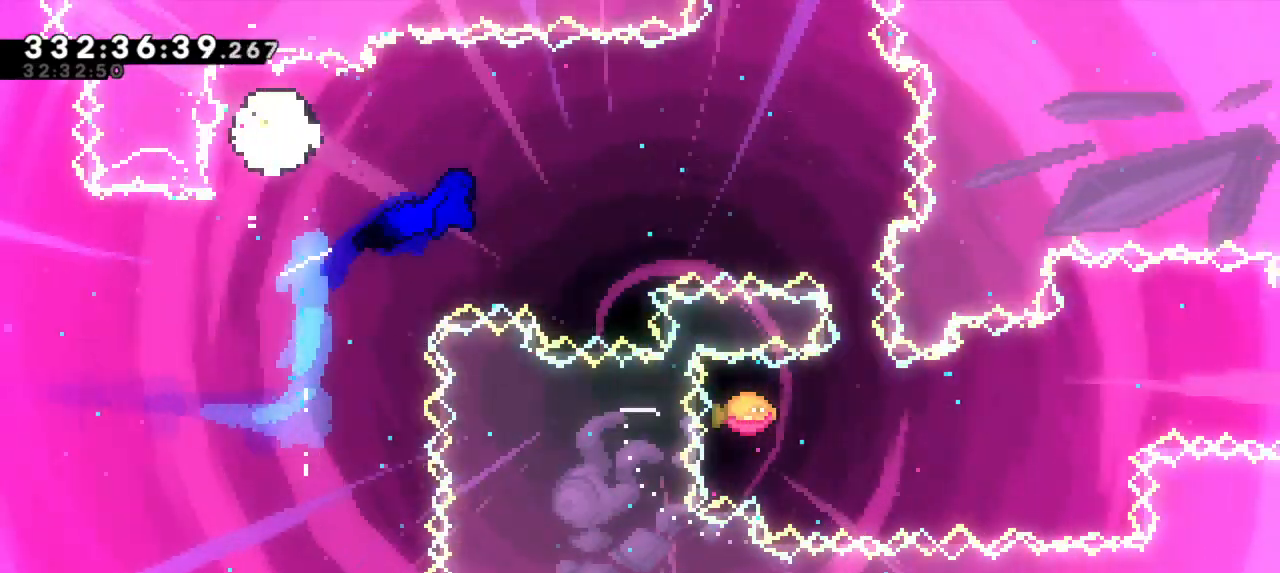
{"keys": ["down", "right"], "events": [[350, "dash", "down"], [350, "down", "down"], [367, "right", "up"], [467, "right", "down"], [500, "dash", "up"]]}
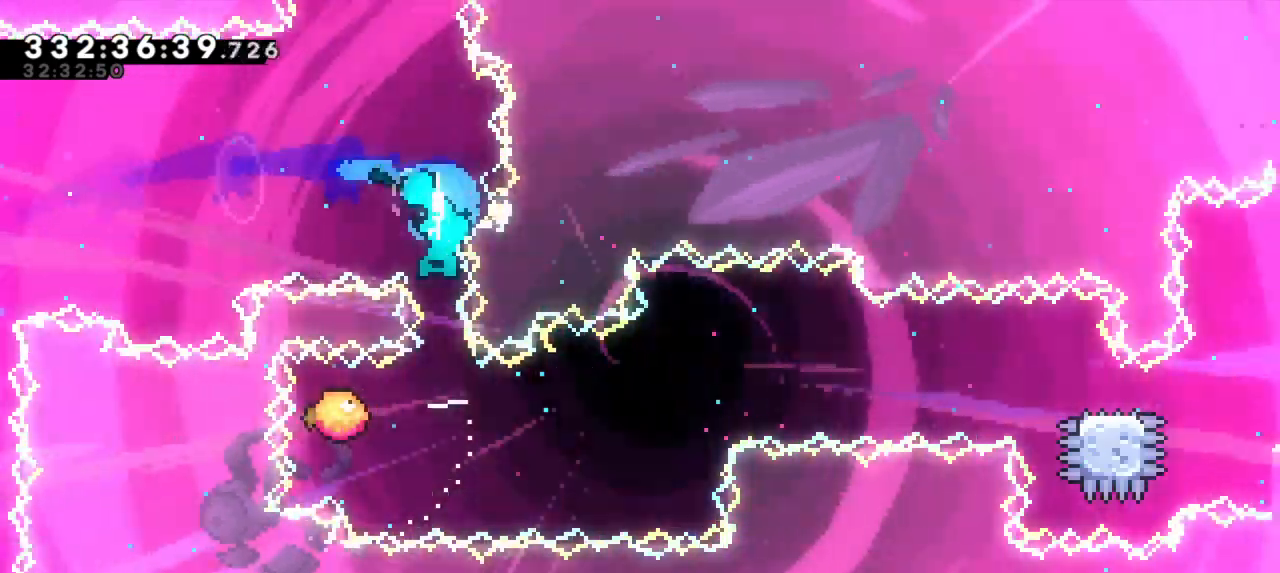
{"keys": ["right"], "events": [[17, "down", "up"]]}
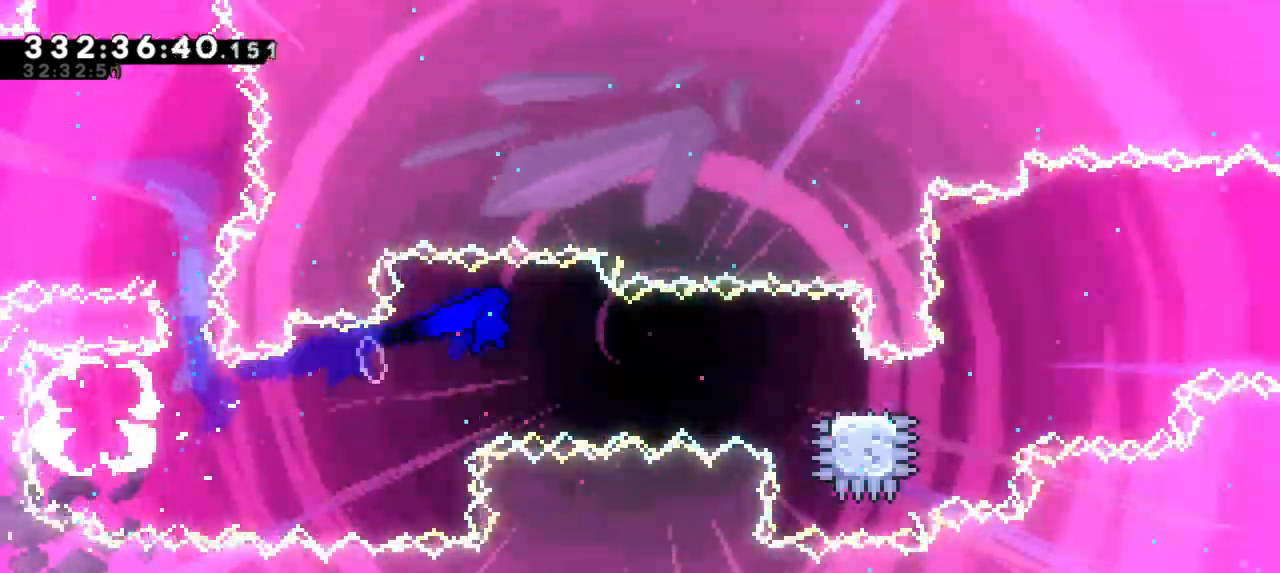
{"keys": ["dash", "jump2", "right"], "events": [[250, "dash", "down"], [267, "down", "down"], [433, "jump2", "down"], [483, "down", "up"]]}
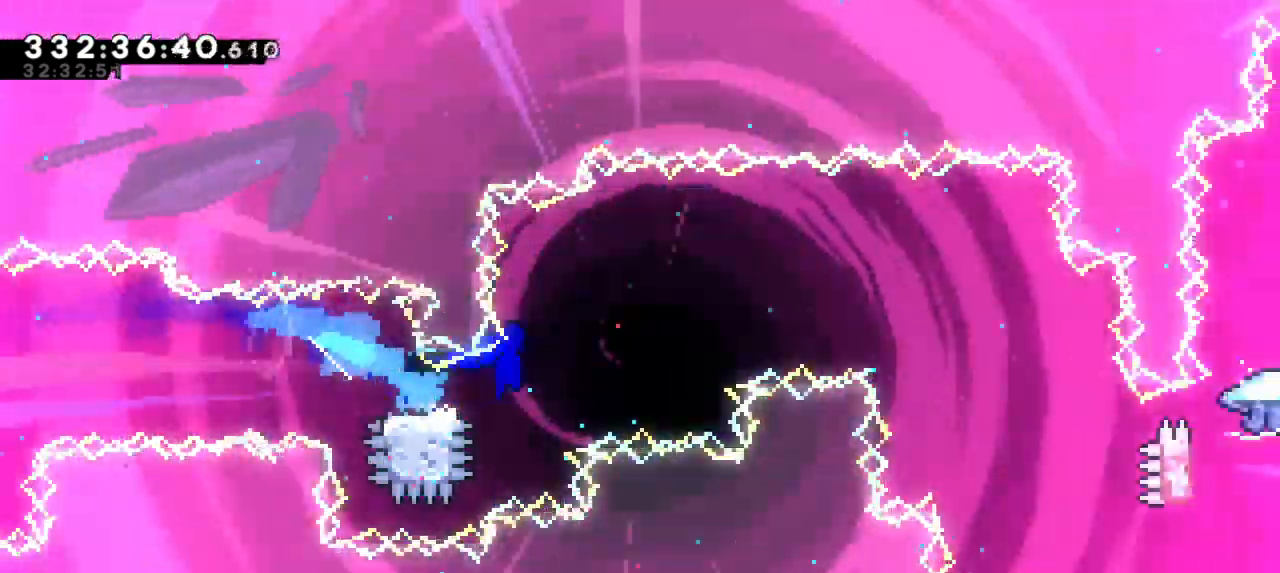
{"keys": ["jump2", "right"], "events": [[50, "dash", "up"]]}
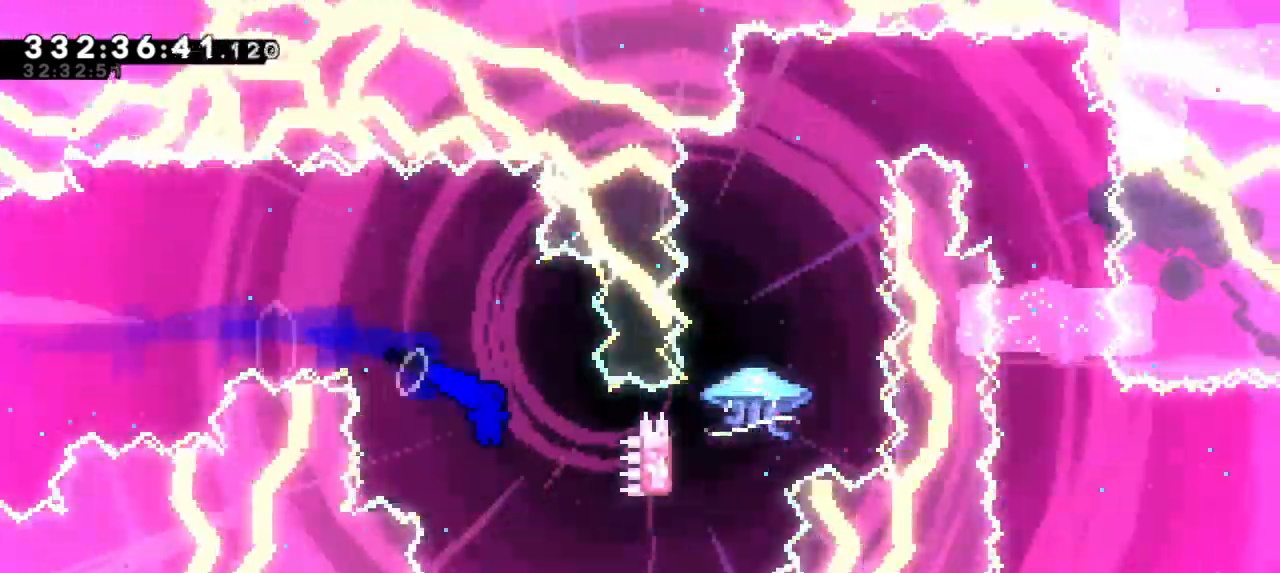
{"keys": ["dash", "up"], "events": [[317, "jump2", "up"], [333, "right", "up"], [333, "up", "down"], [350, "dash", "down"]]}
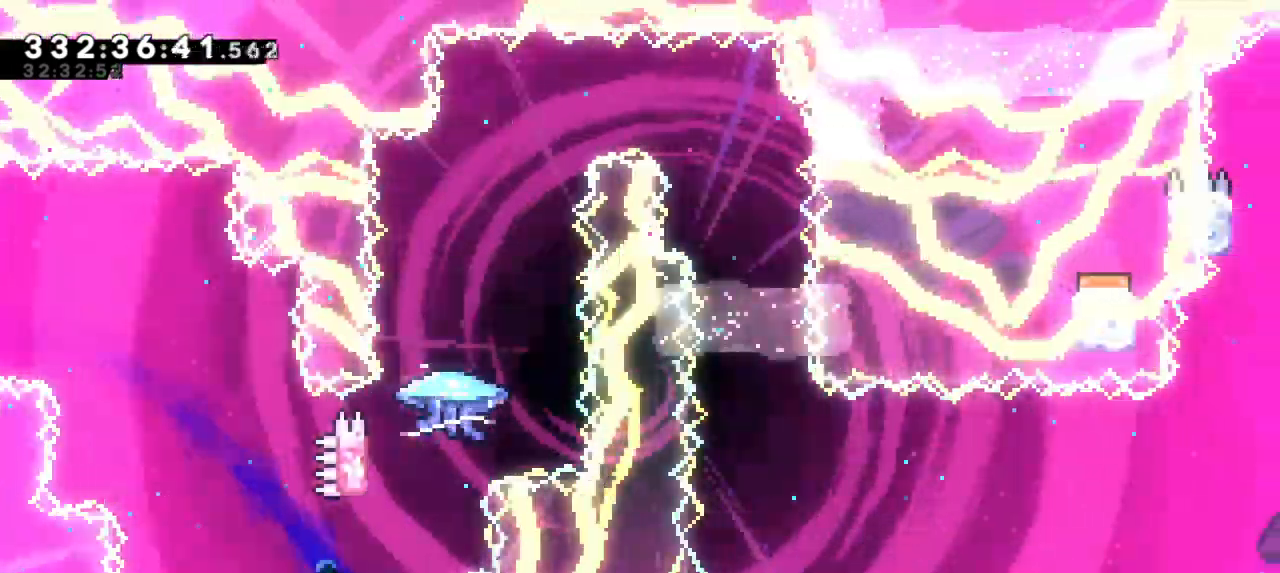
{"keys": ["jump2"], "events": [[50, "up", "up"], [117, "dash", "up"], [117, "jump2", "down"]]}
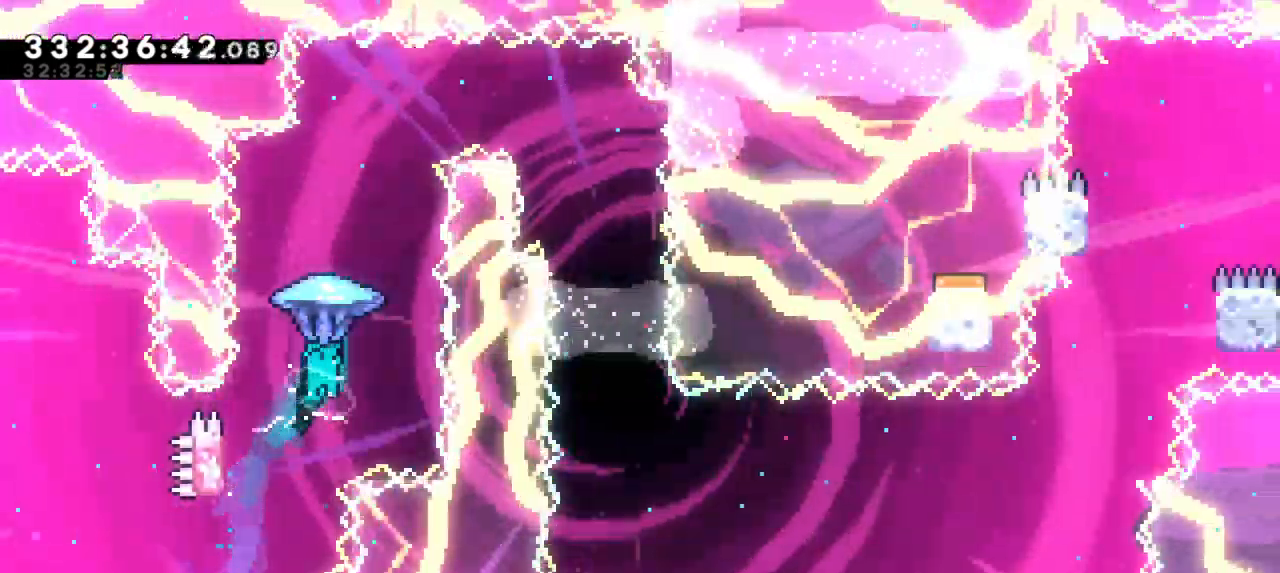
{"keys": ["right"], "events": [[167, "right", "down"], [217, "jump2", "up"]]}
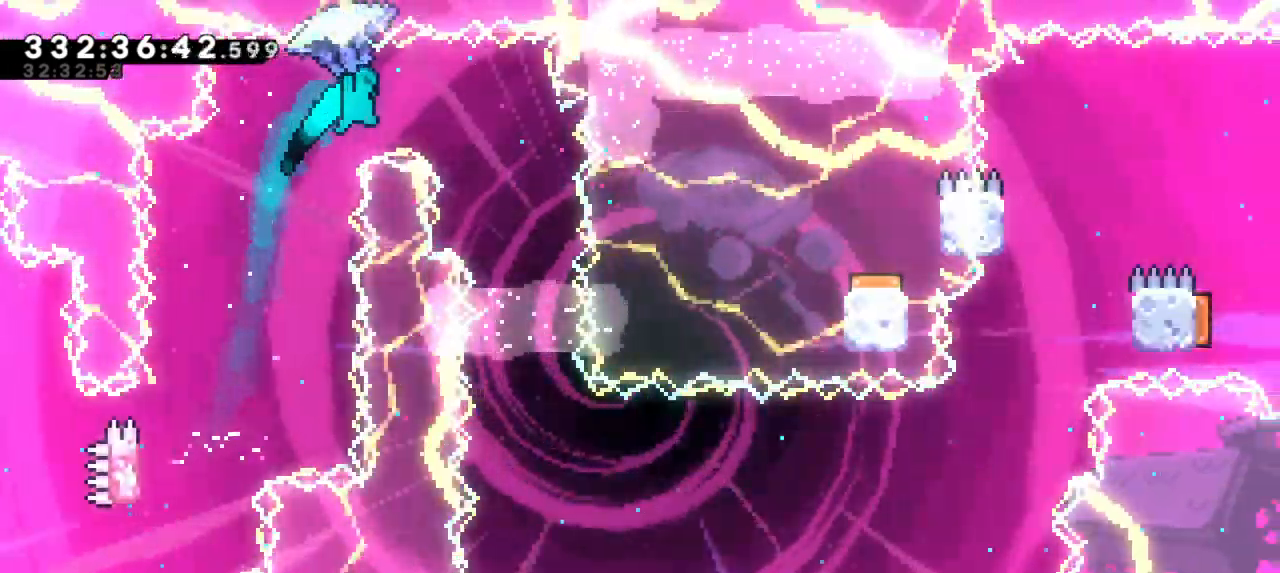
{"keys": [], "events": [[167, "right", "up"]]}
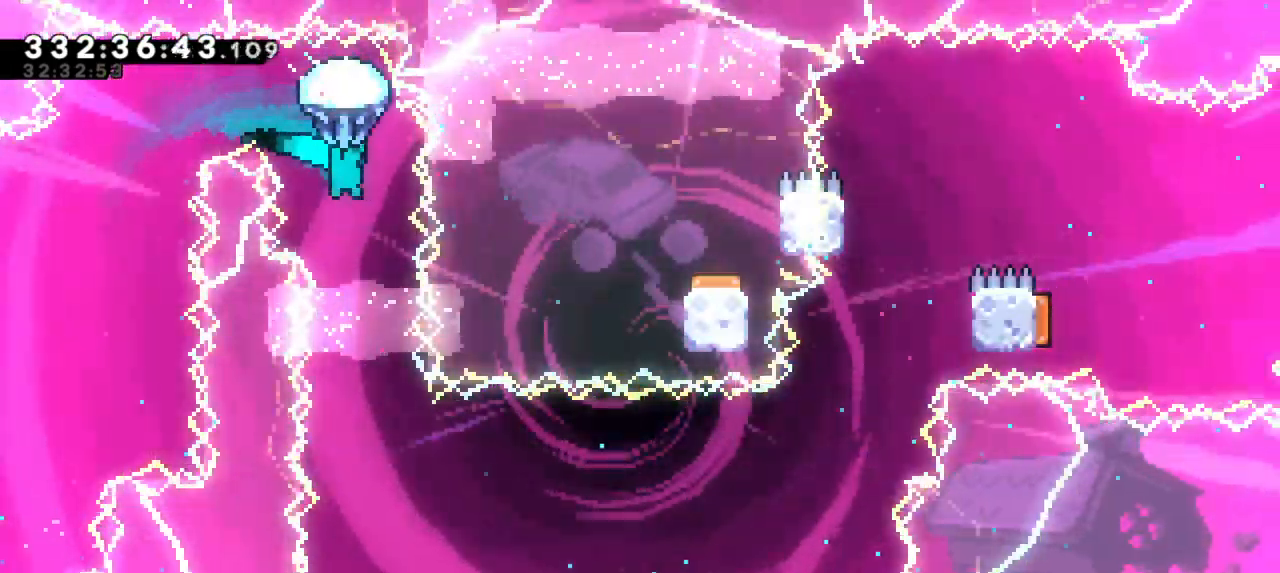
{"keys": [], "events": [[133, "right", "down"], [267, "right", "up"]]}
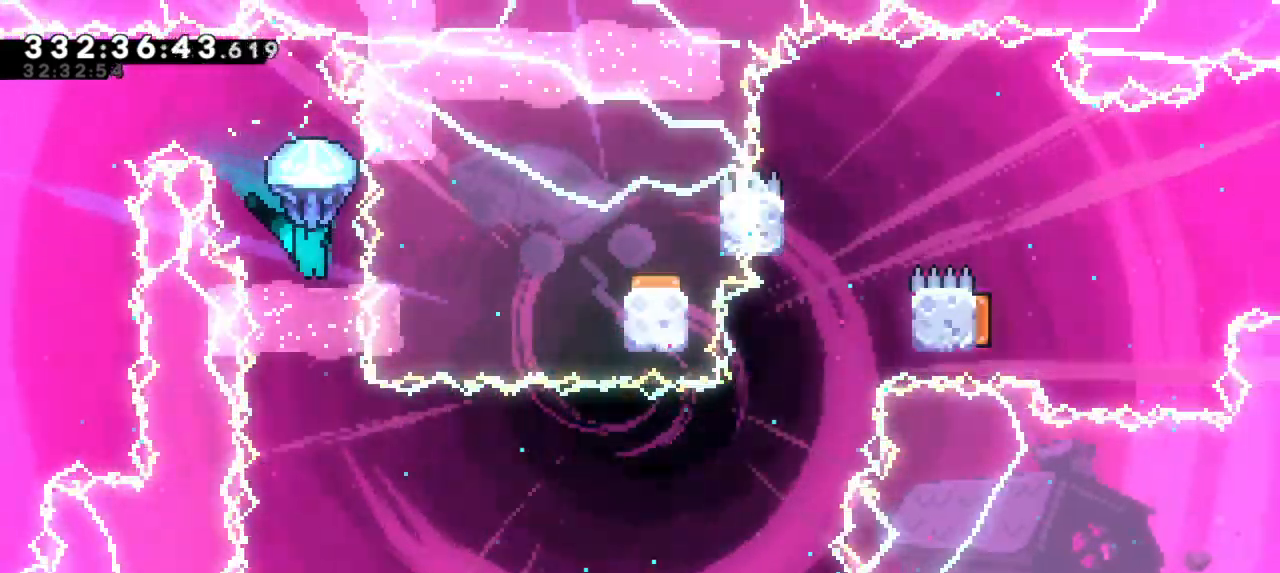
{"keys": [], "events": []}
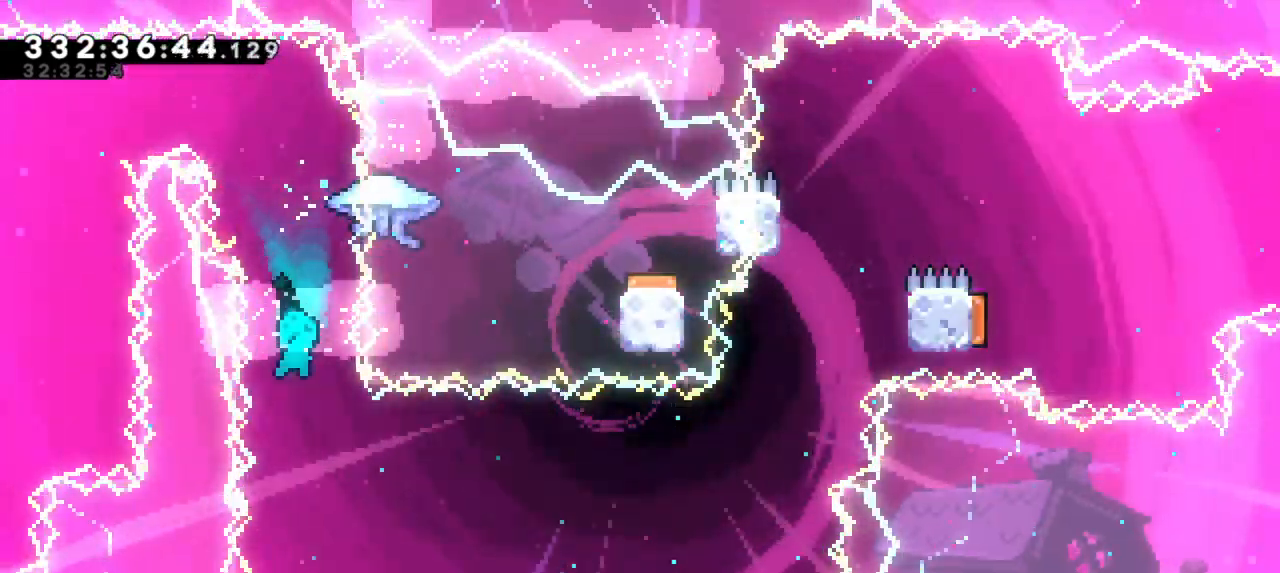
{"keys": [], "events": []}
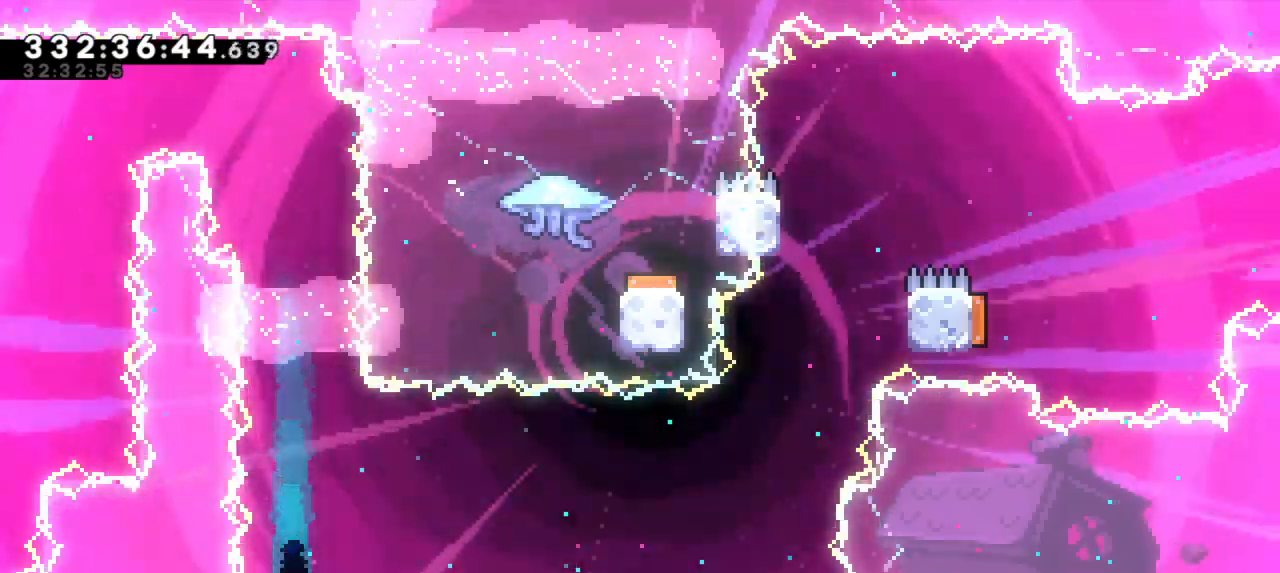
{"keys": ["right"], "events": [[117, "dash", "down"], [133, "down", "down"], [150, "left", "down"], [367, "dash", "up"], [383, "right", "down"], [417, "down", "up"], [417, "left", "up"]]}
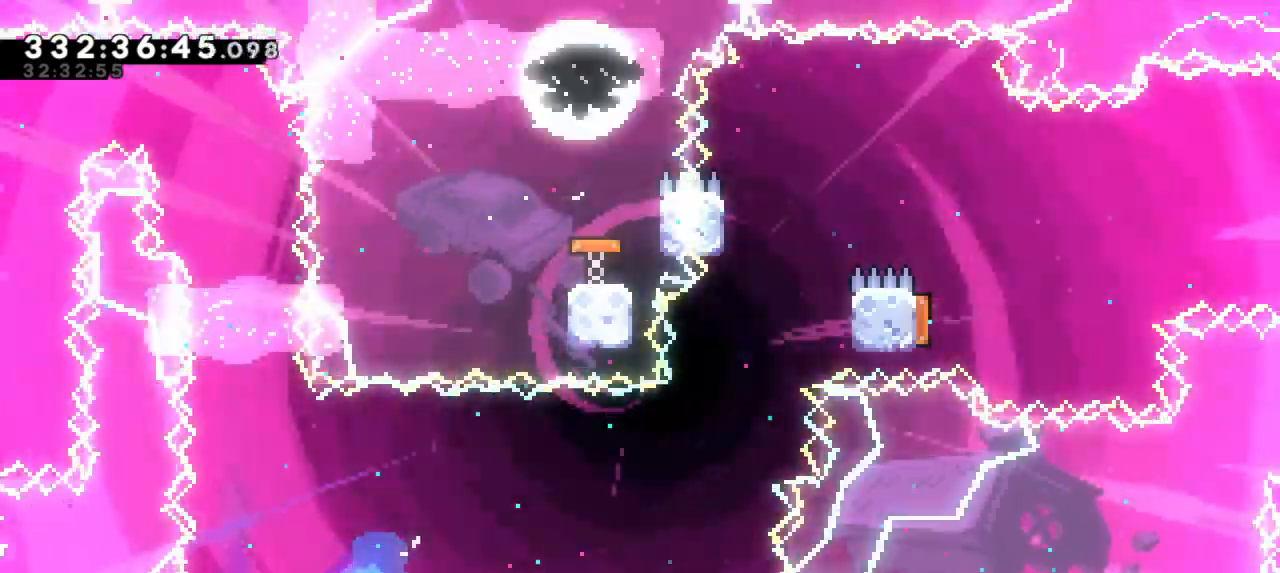
{"keys": ["right"], "events": []}
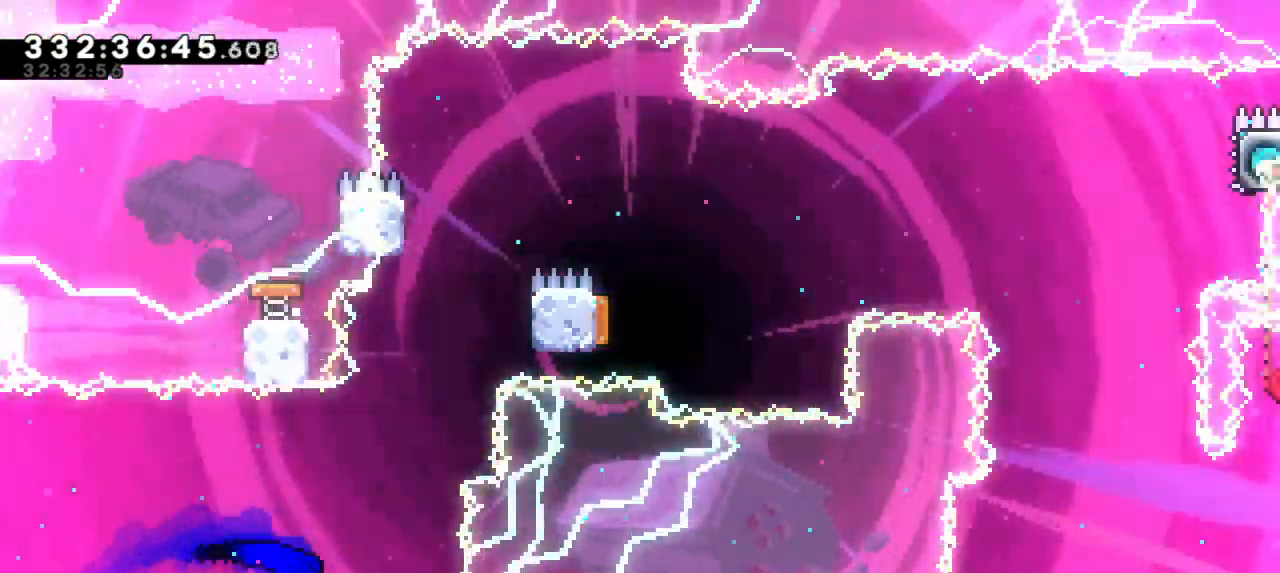
{"keys": ["right"], "events": [[17, "right", "up"], [17, "up", "down"], [33, "dash", "down"], [250, "jump2", "down"], [267, "right", "down"], [283, "up", "up"], [350, "dash", "up"], [417, "jump2", "up"]]}
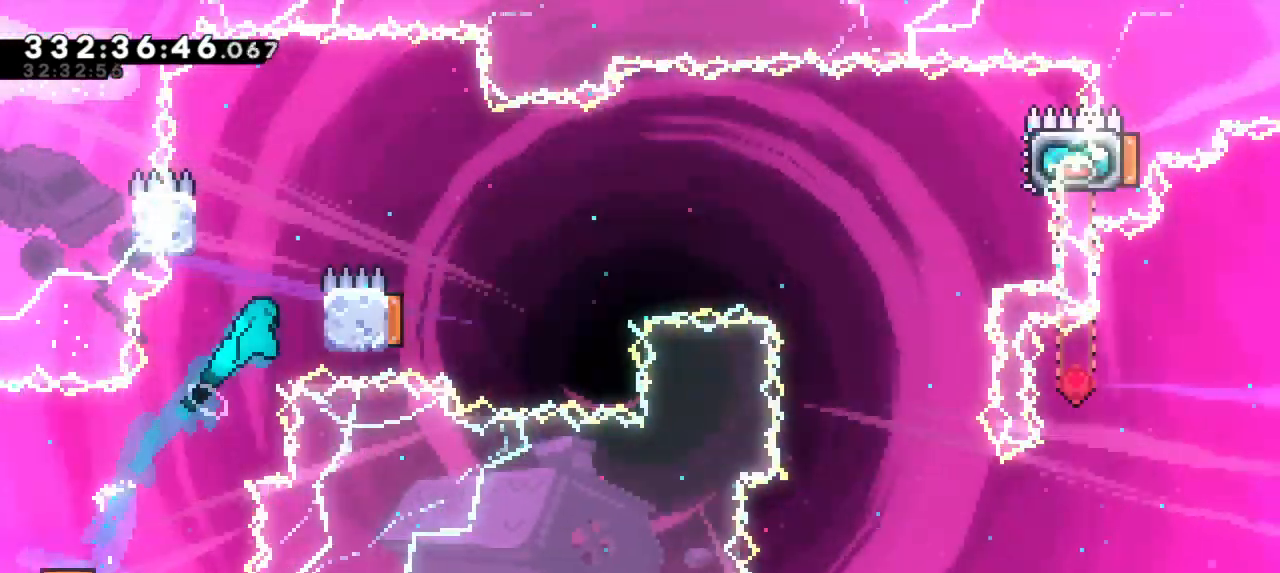
{"keys": ["jump2", "right"], "events": [[117, "left", "down"], [133, "right", "up"], [167, "jump2", "down"], [317, "jump2", "up"], [333, "right", "down"], [367, "left", "up"], [383, "jump2", "down"]]}
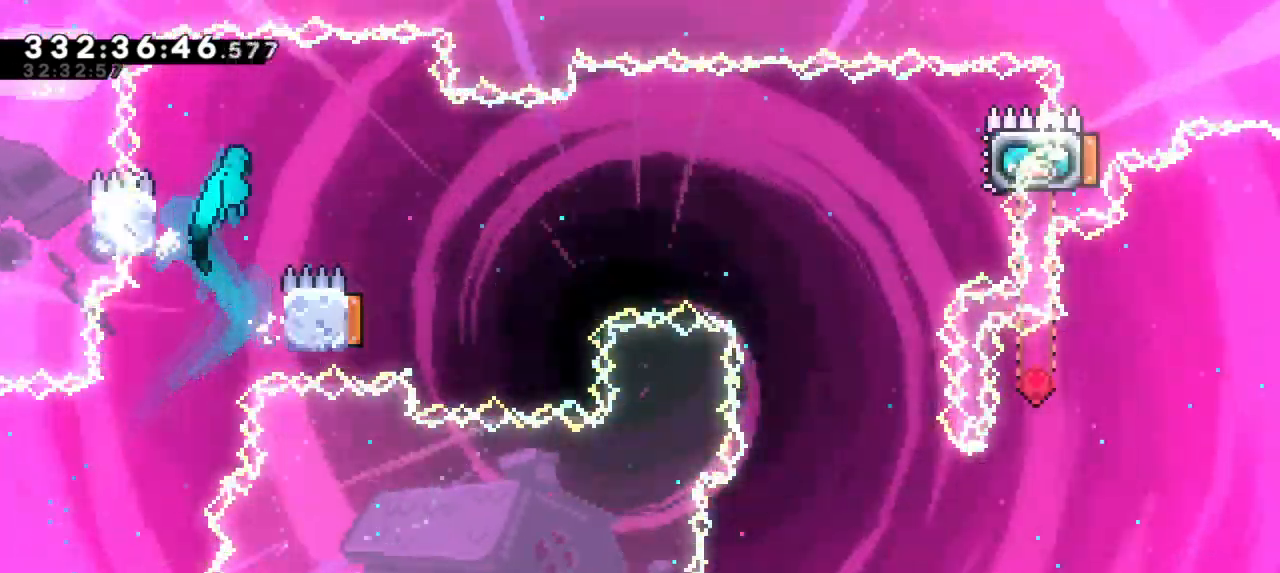
{"keys": ["left"], "events": [[383, "right", "up"], [417, "jump2", "up"], [450, "left", "down"]]}
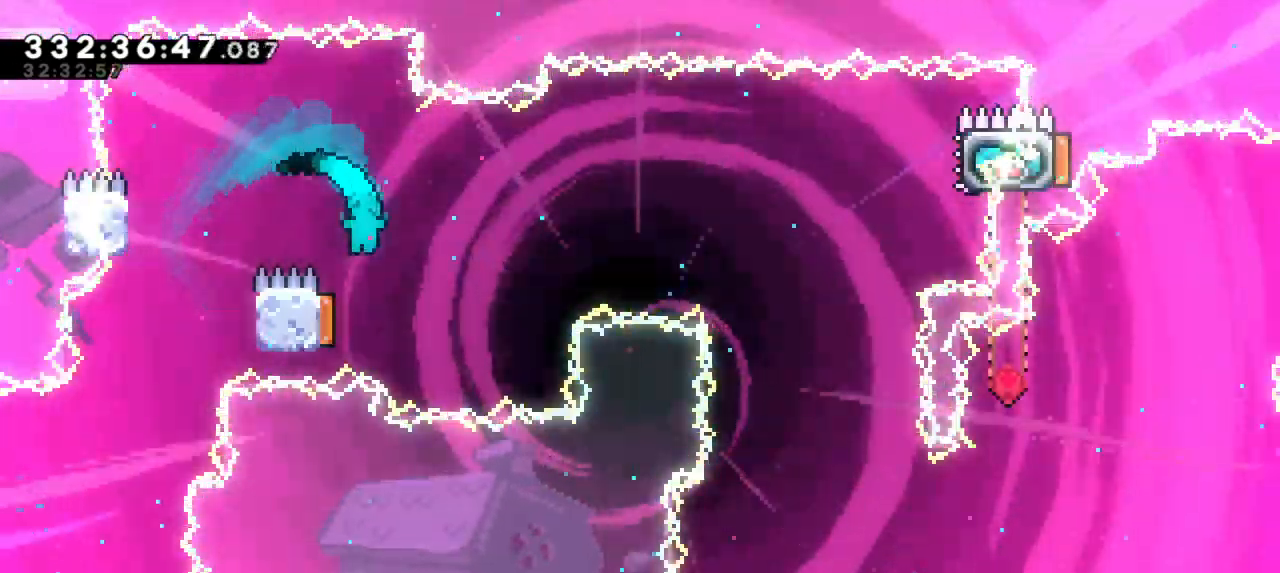
{"keys": ["right"], "events": [[150, "right", "down"], [200, "left", "up"]]}
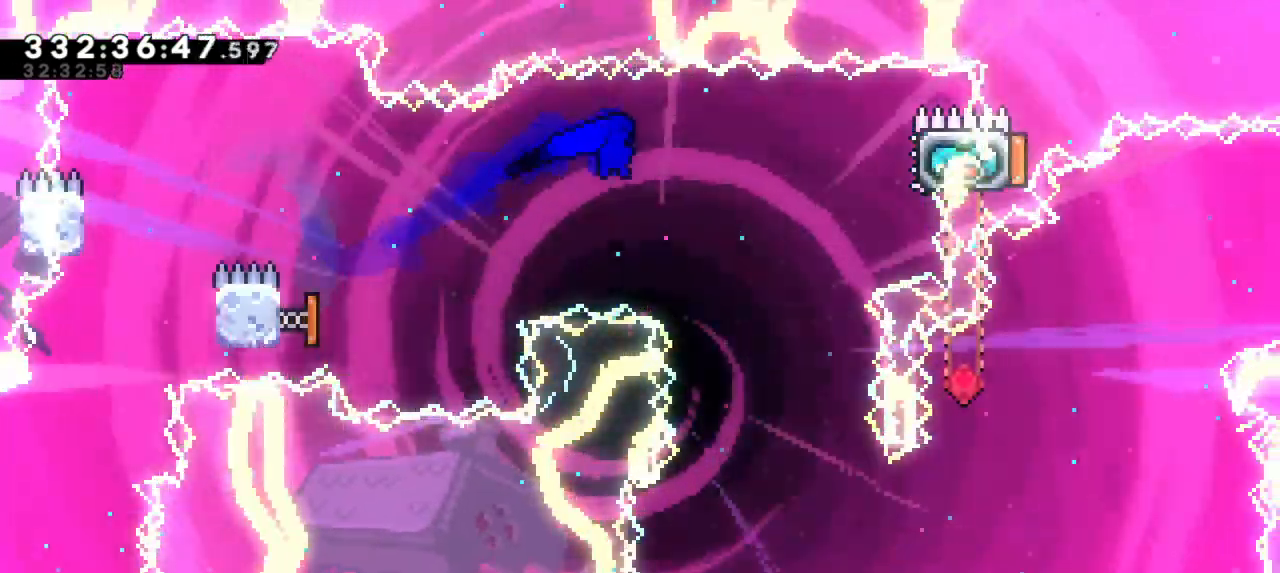
{"keys": ["dash", "right"]}